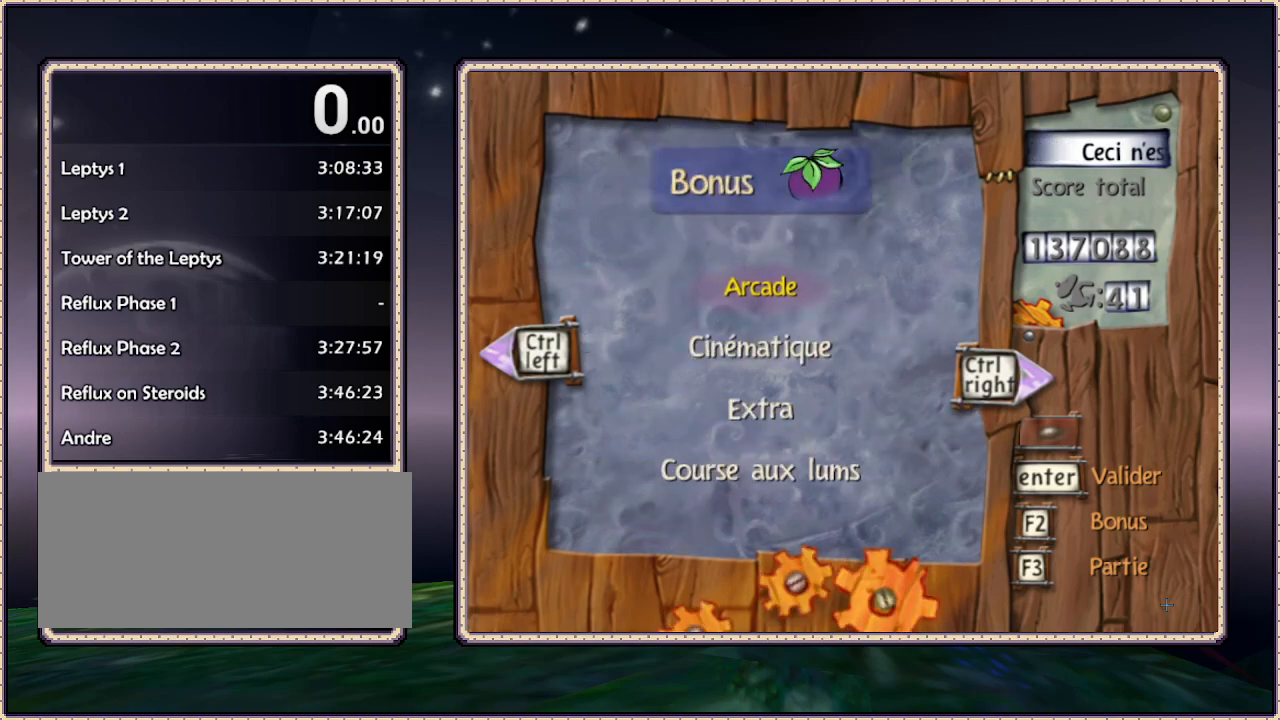
Gameplay with a controller (PlayStation layout); each line is a JSON object with the inputs held at the frame after it. "events" lists button and stick changes between this image and that frame as [ms after this image, input, new state], when the widget could be followed in between. Not read: HOME L3 R3 SQUARE.
{"buttons": ["DPAD_DOWN"], "events": [[367, "DPAD_DOWN", "down"]]}
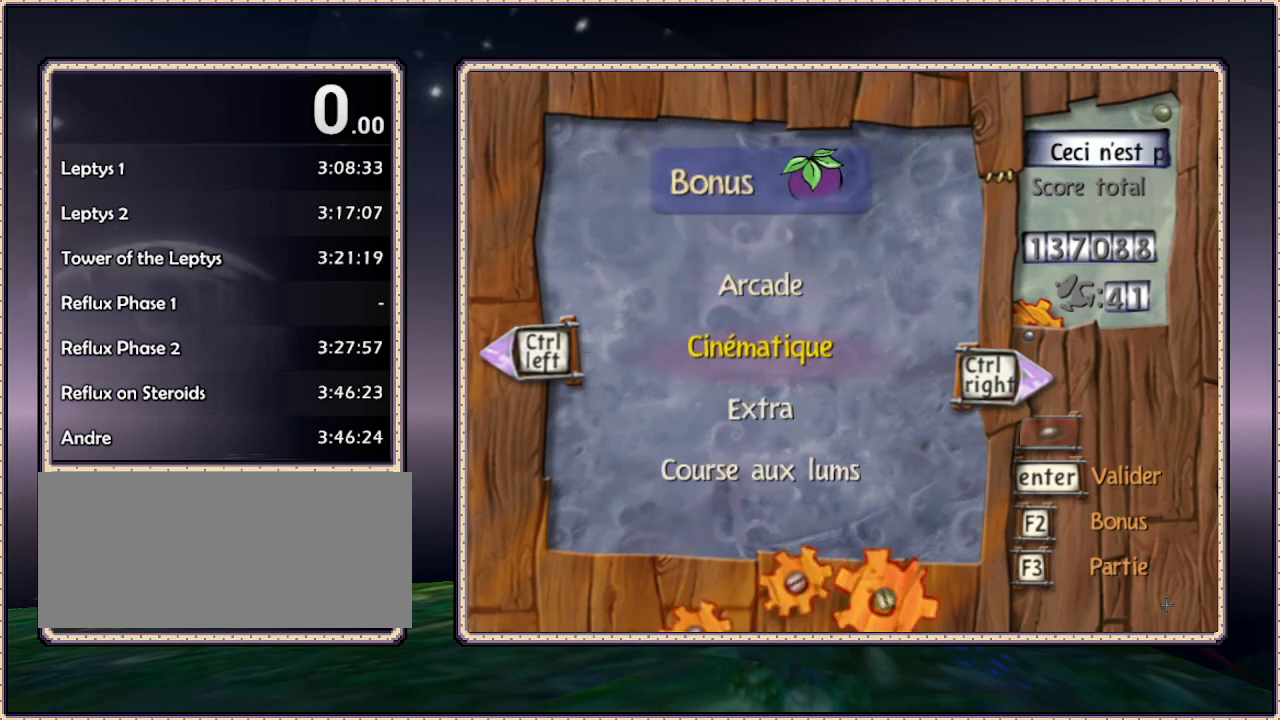
{"buttons": [], "events": [[33, "DPAD_DOWN", "up"], [183, "DPAD_UP", "down"], [267, "DPAD_UP", "up"], [350, "TRIANGLE", "down"], [483, "TRIANGLE", "up"]]}
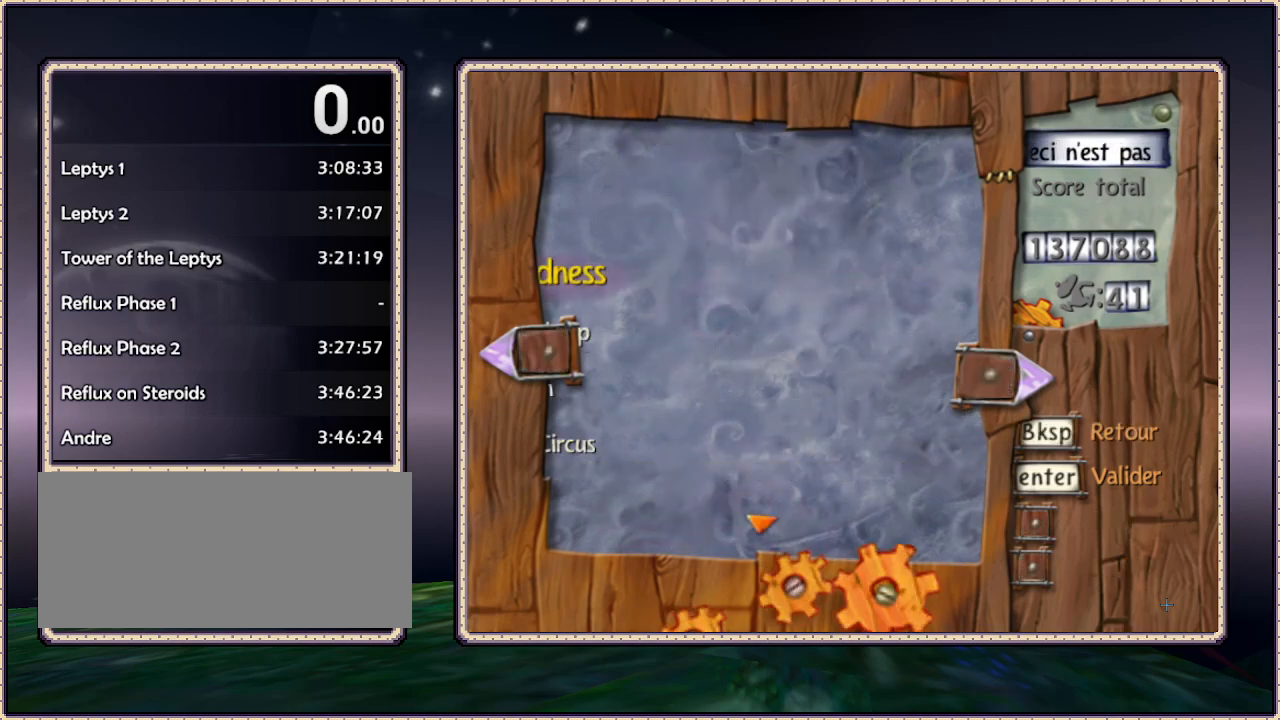
{"buttons": [], "events": []}
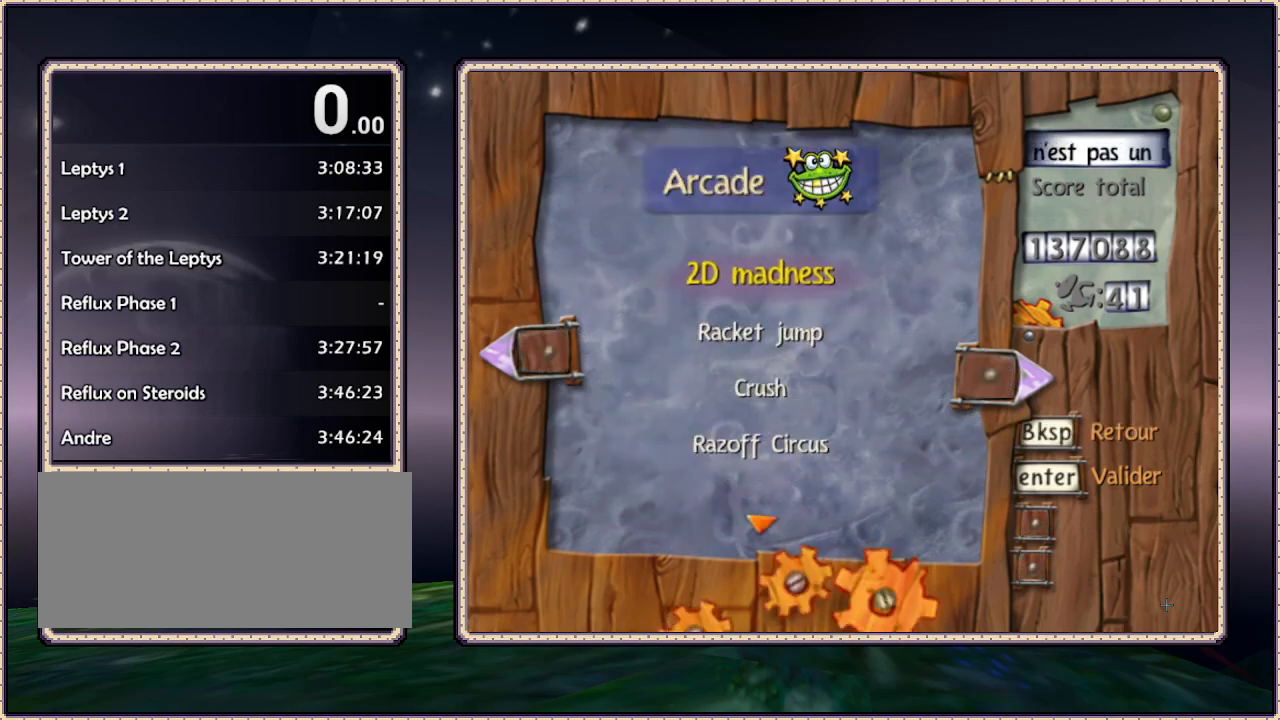
{"buttons": [], "events": []}
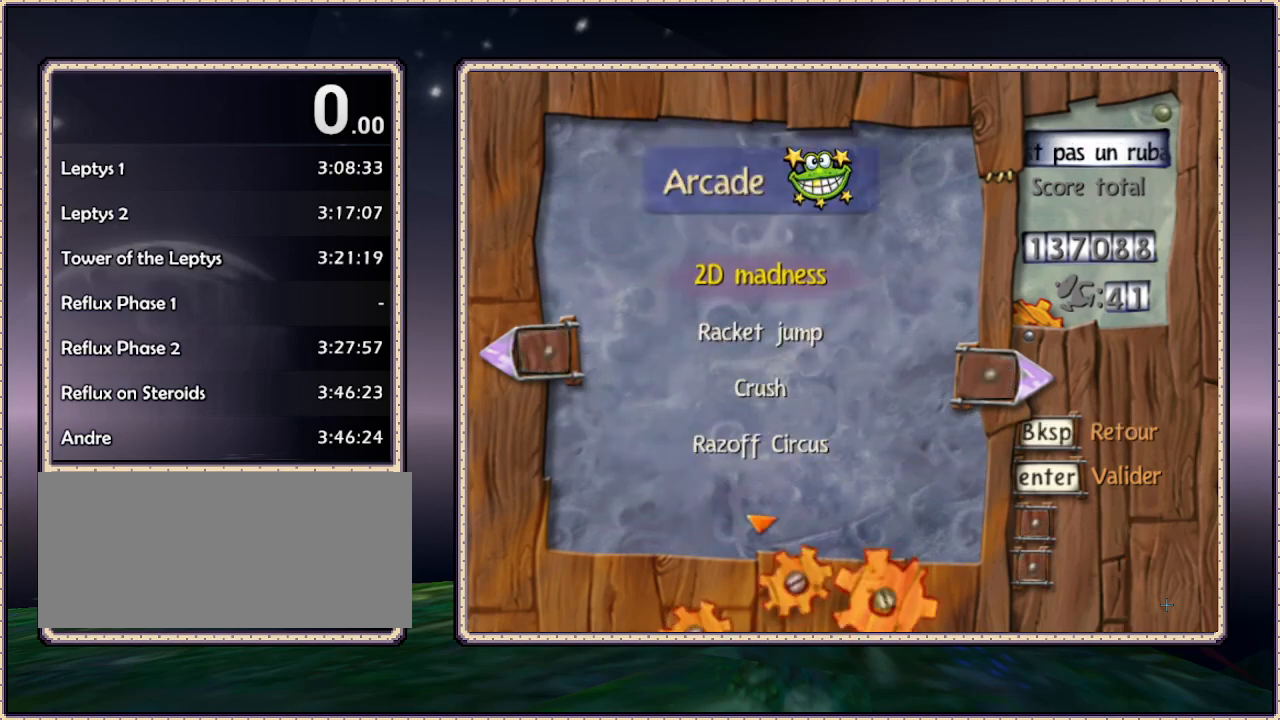
{"buttons": ["DPAD_DOWN"], "events": [[267, "DPAD_DOWN", "down"], [400, "DPAD_DOWN", "up"], [467, "DPAD_DOWN", "down"]]}
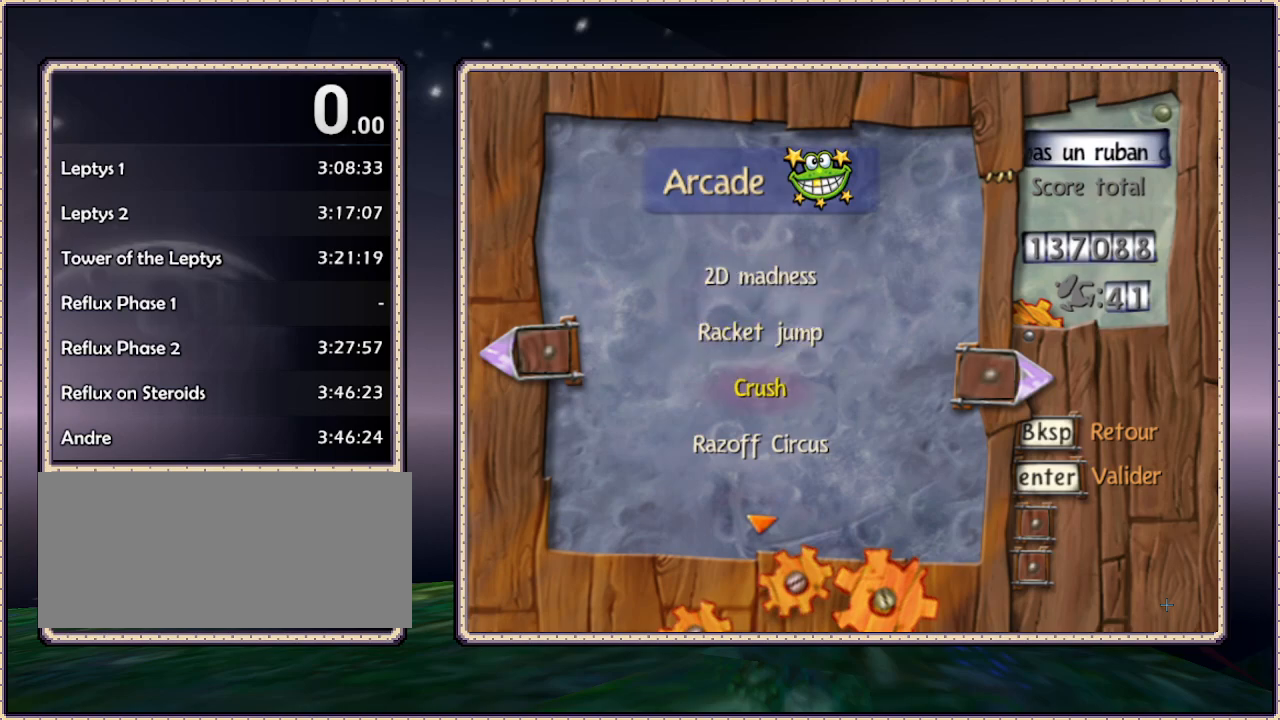
{"buttons": [], "events": [[100, "DPAD_DOWN", "up"], [183, "DPAD_DOWN", "down"], [283, "DPAD_DOWN", "up"], [350, "DPAD_DOWN", "down"], [467, "DPAD_DOWN", "up"]]}
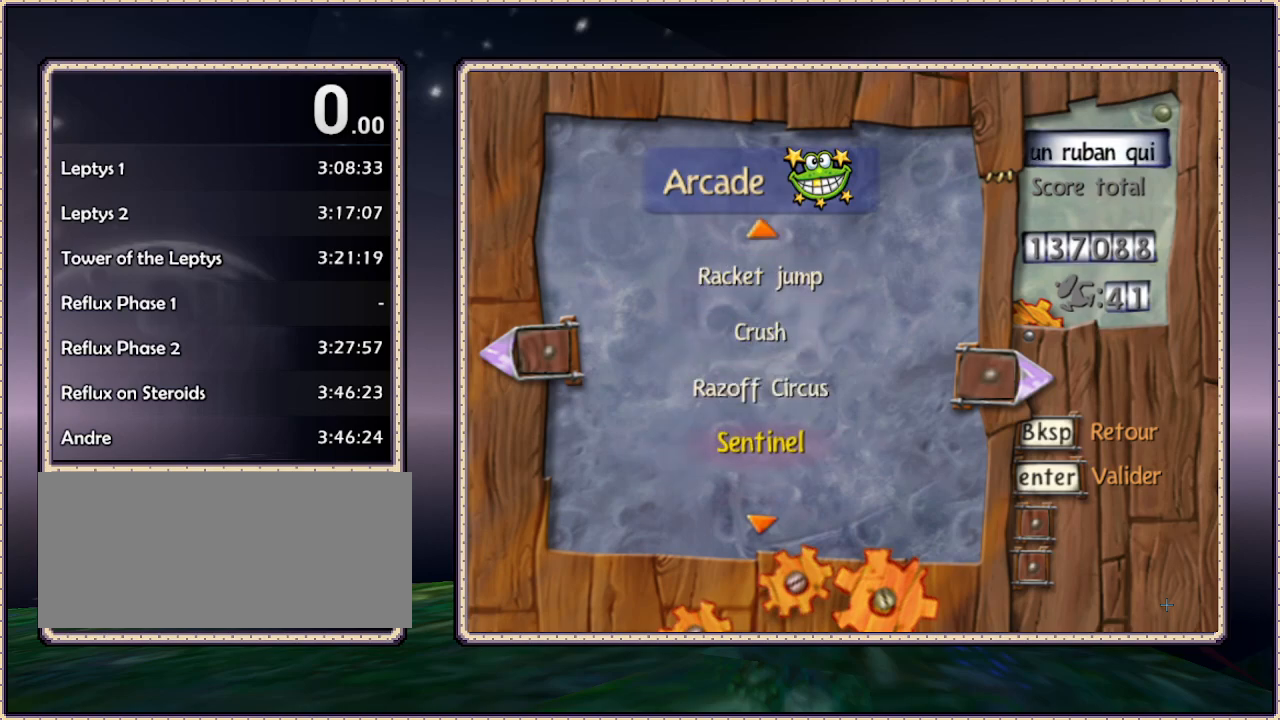
{"buttons": [], "events": [[67, "DPAD_DOWN", "down"], [183, "DPAD_DOWN", "up"], [250, "DPAD_DOWN", "down"], [400, "DPAD_DOWN", "up"]]}
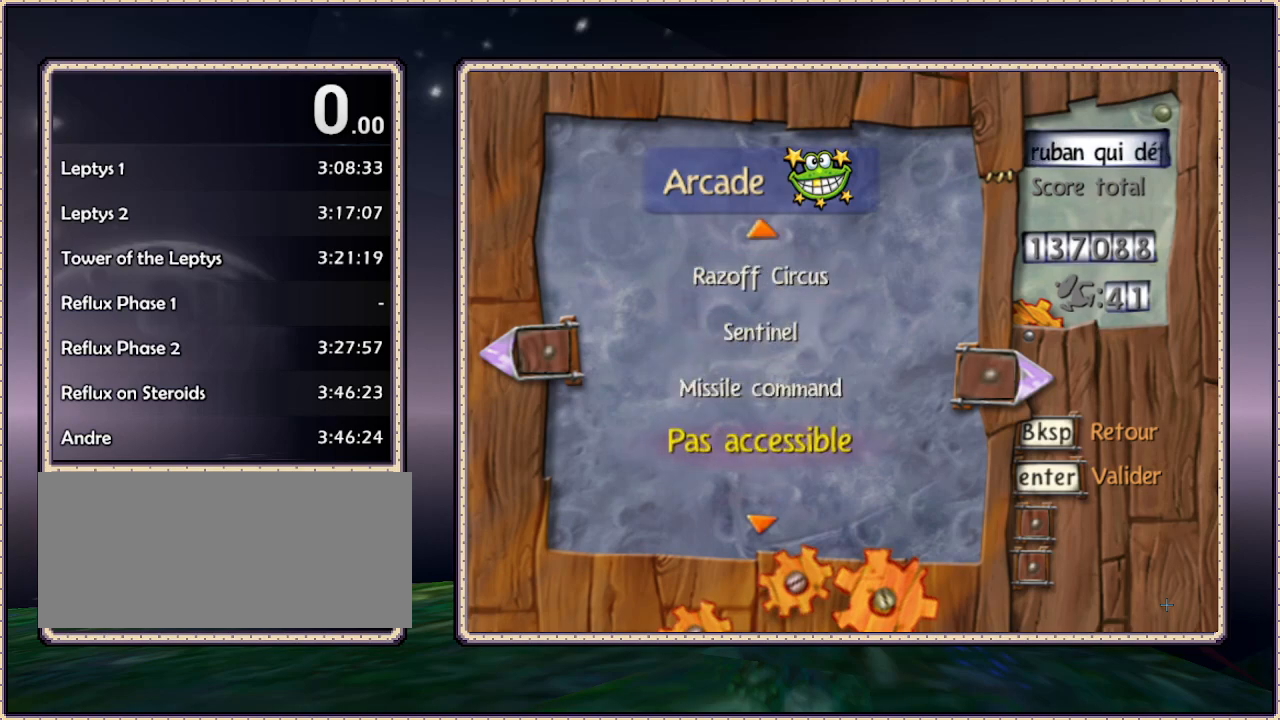
{"buttons": ["TRIANGLE"], "events": [[233, "DPAD_UP", "down"], [317, "DPAD_UP", "up"], [483, "TRIANGLE", "down"]]}
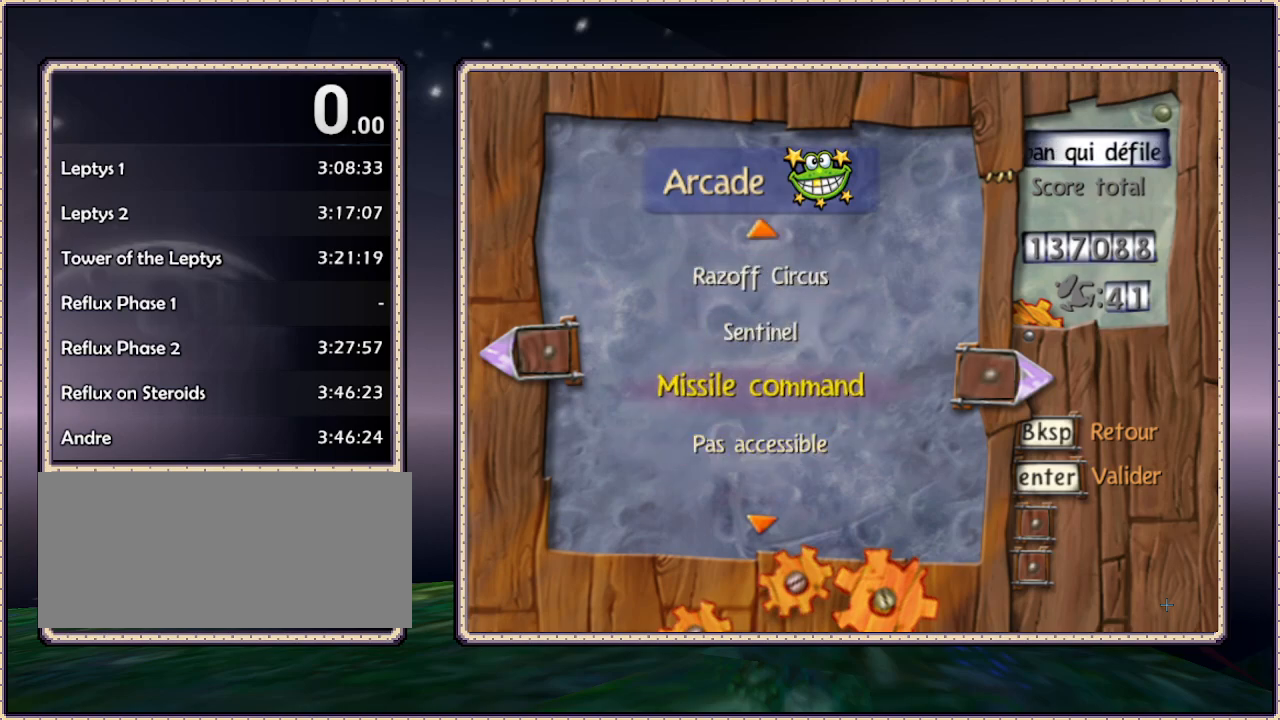
{"buttons": [], "events": [[117, "TRIANGLE", "up"]]}
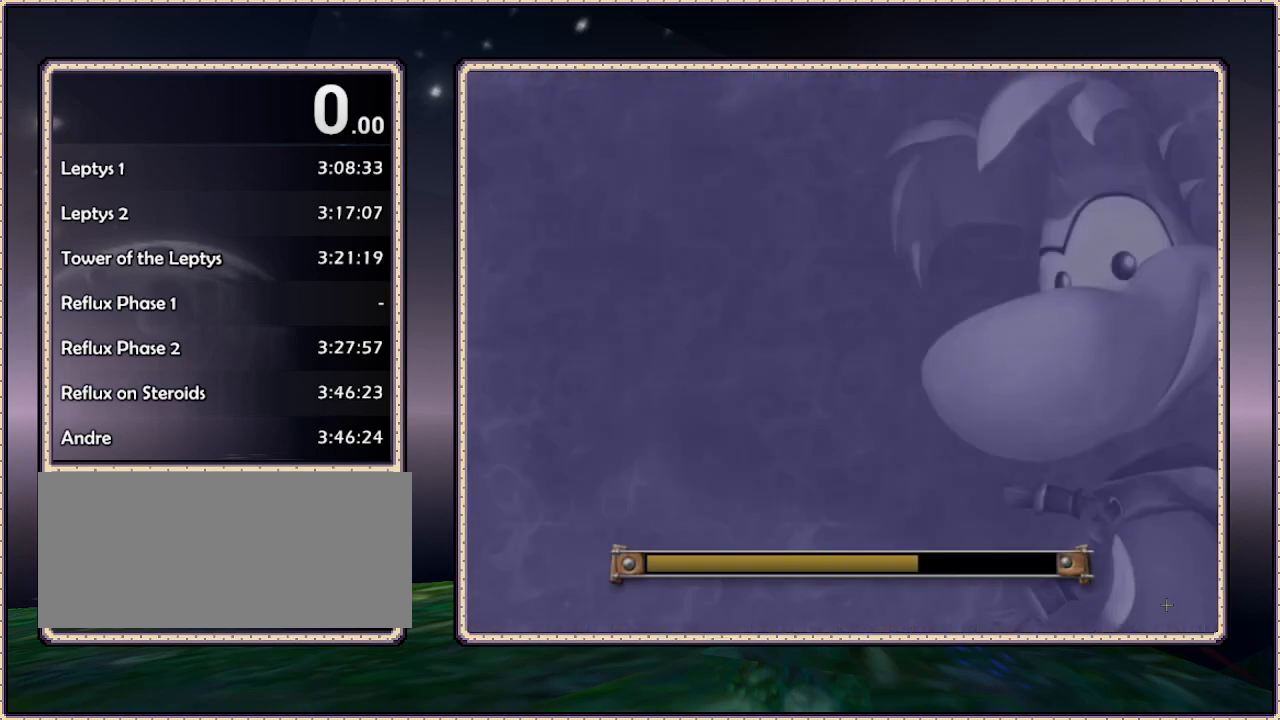
{"buttons": [], "events": []}
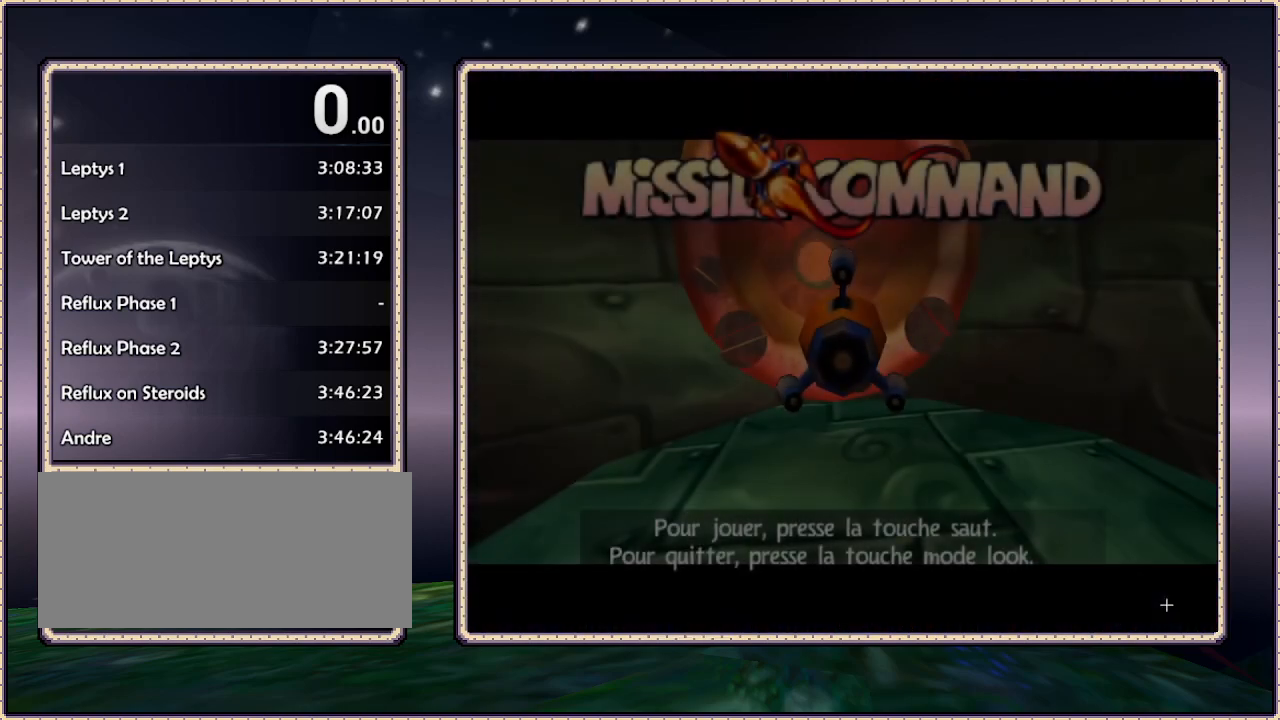
{"buttons": ["DPAD_DOWN"], "events": [[433, "DPAD_DOWN", "down"]]}
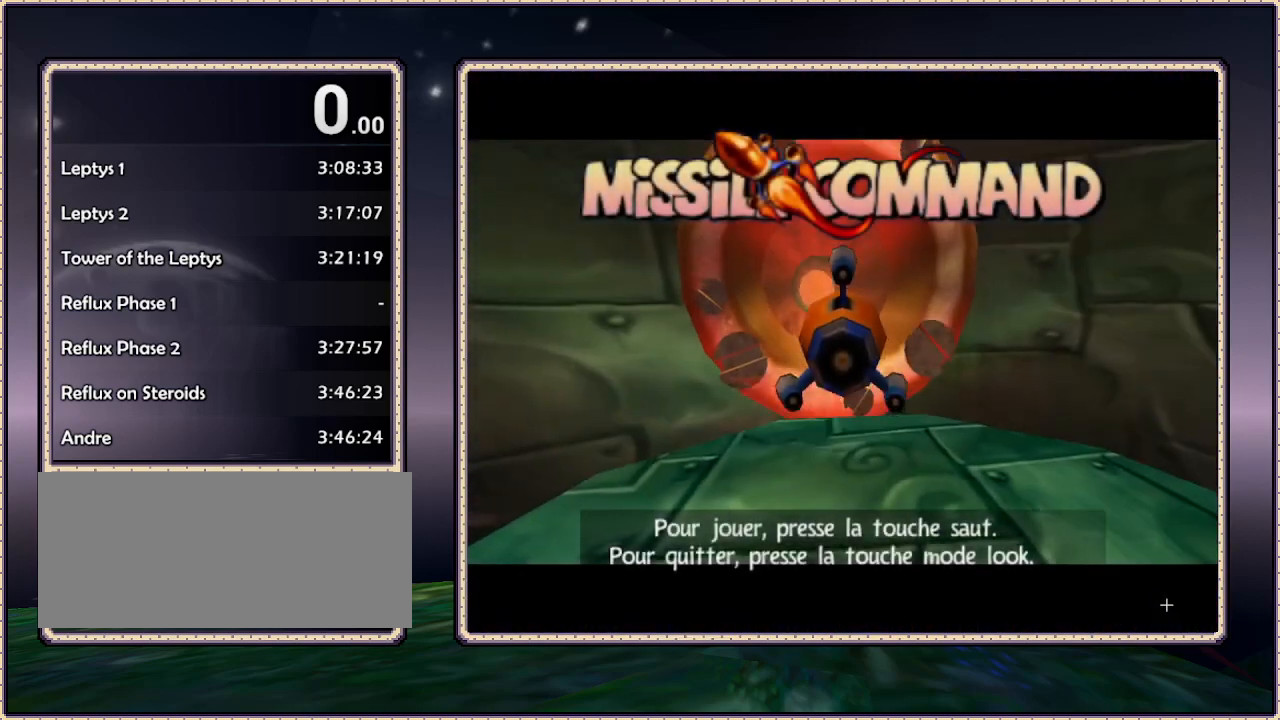
{"buttons": [], "events": [[50, "DPAD_DOWN", "up"]]}
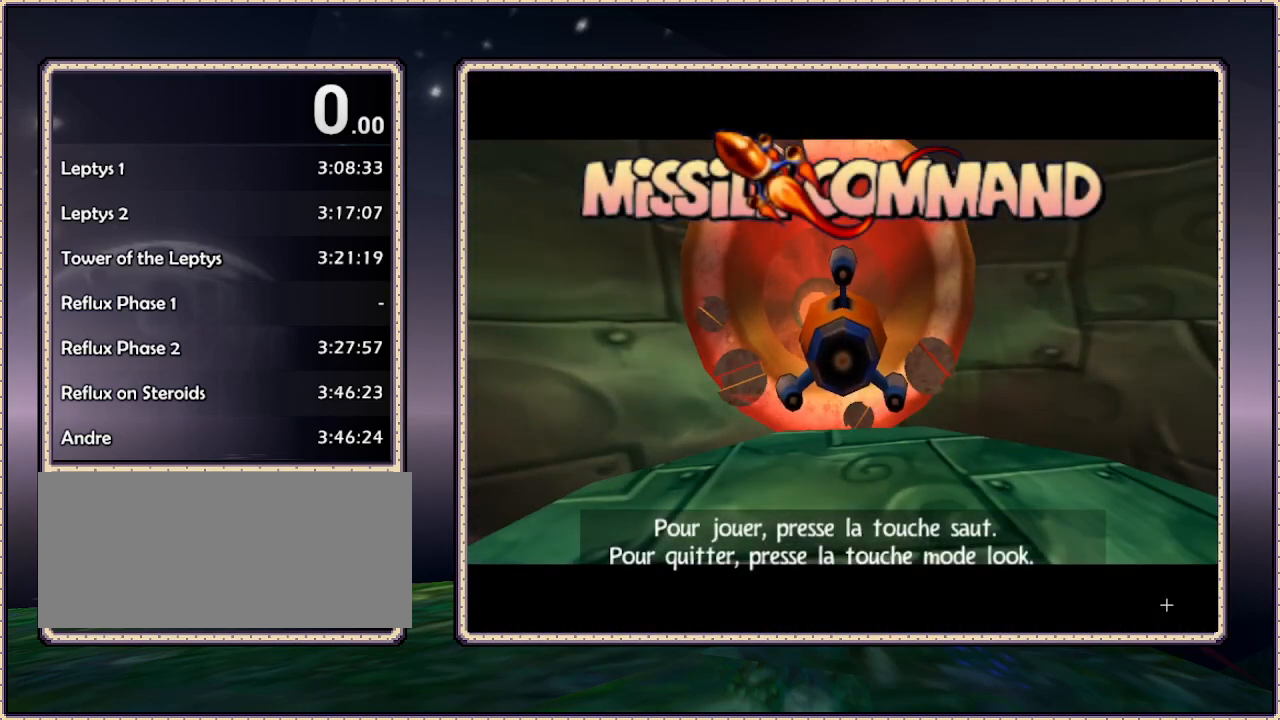
{"buttons": ["DPAD_LEFT"], "events": [[183, "DPAD_UP", "down"], [233, "DPAD_UP", "up"], [483, "DPAD_LEFT", "down"]]}
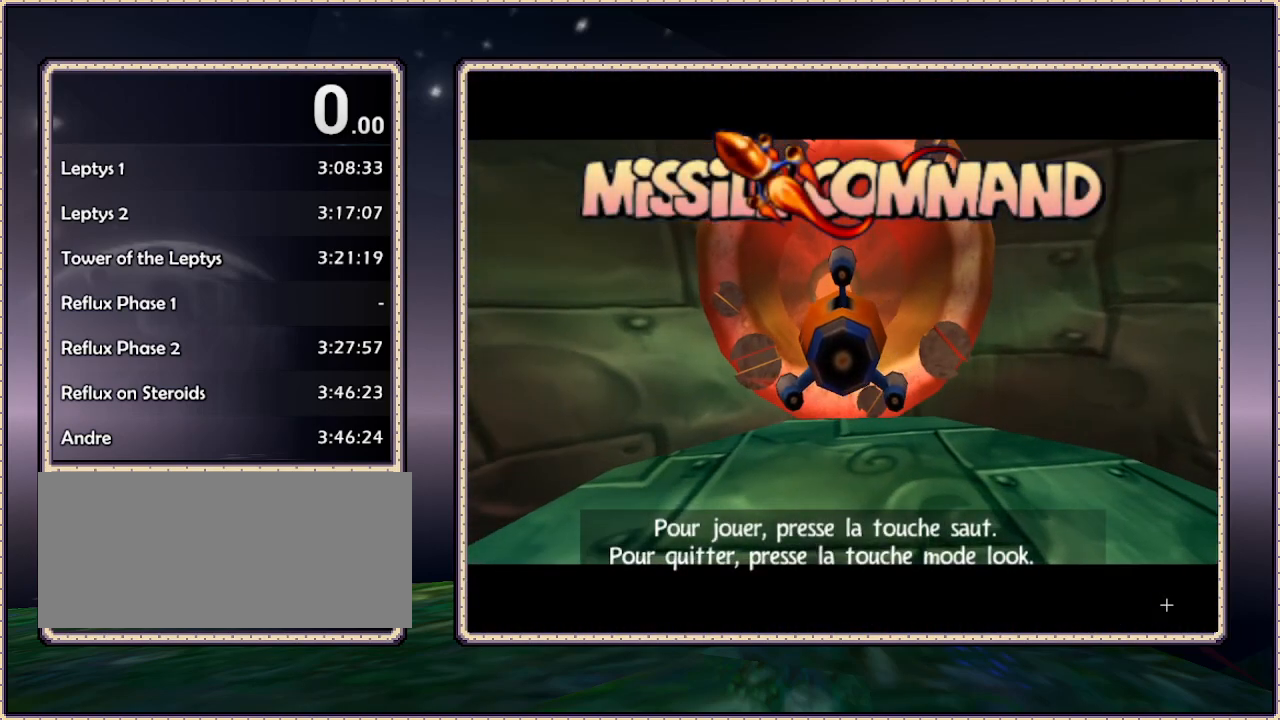
{"buttons": [], "events": [[83, "DPAD_LEFT", "up"], [283, "DPAD_DOWN", "down"], [333, "DPAD_DOWN", "up"]]}
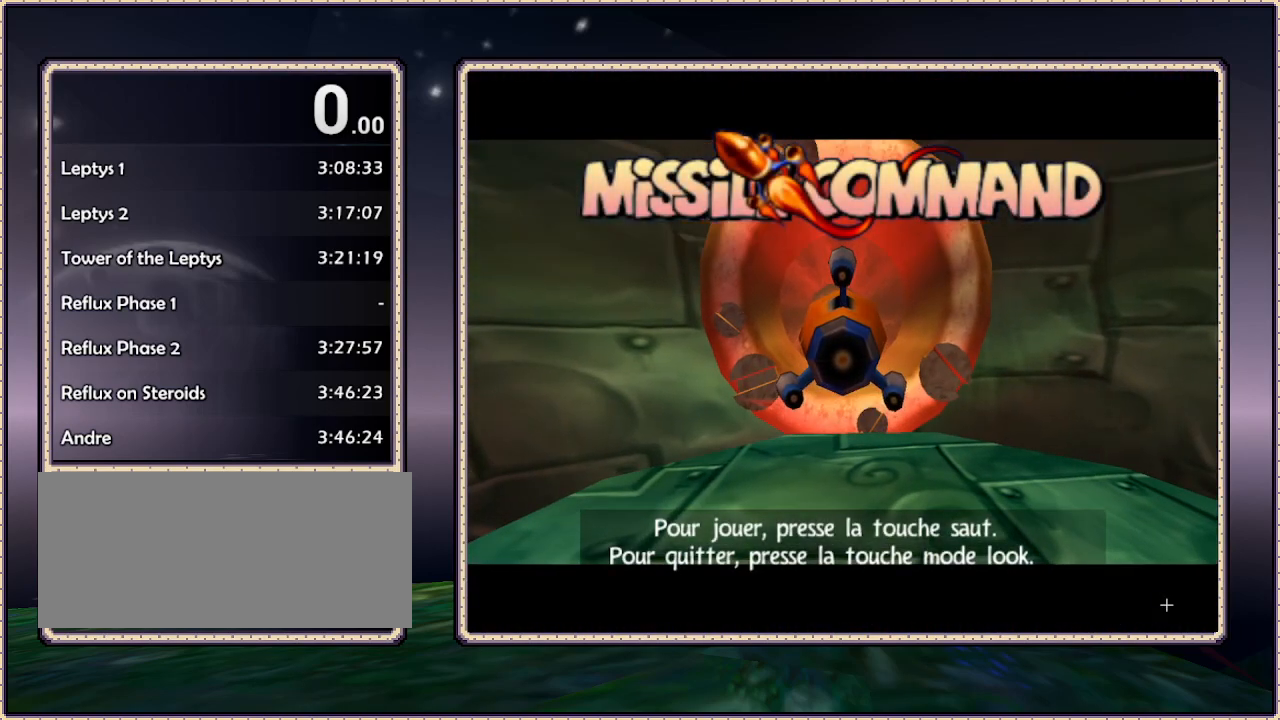
{"buttons": [], "events": [[150, "DPAD_UP", "down"], [183, "DPAD_UP", "up"], [300, "CIRCLE", "down"], [417, "CIRCLE", "up"]]}
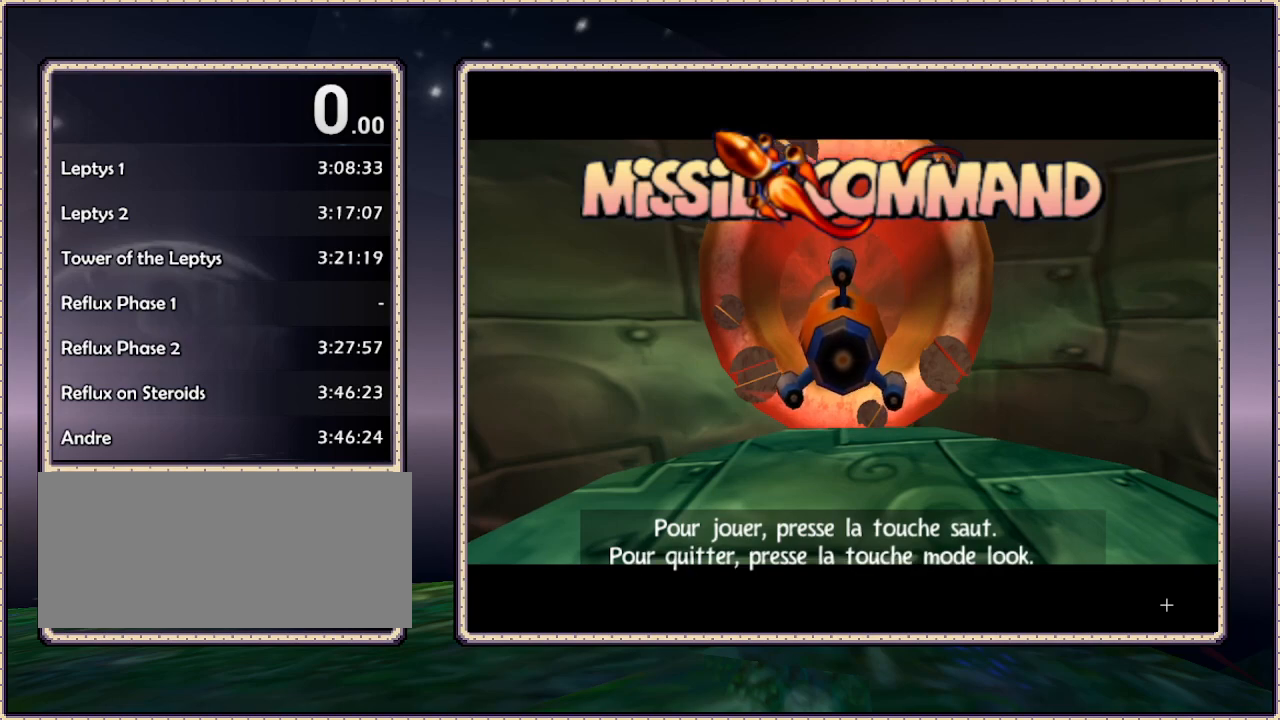
{"buttons": [], "events": []}
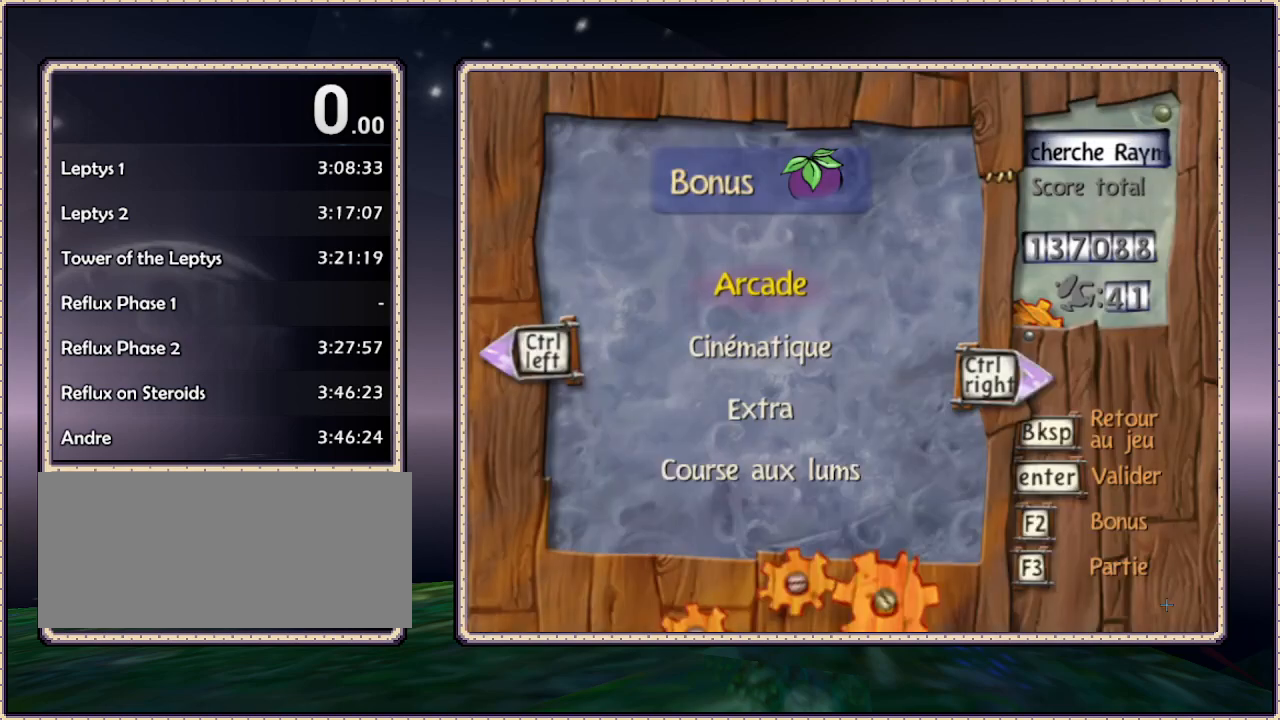
{"buttons": [], "events": []}
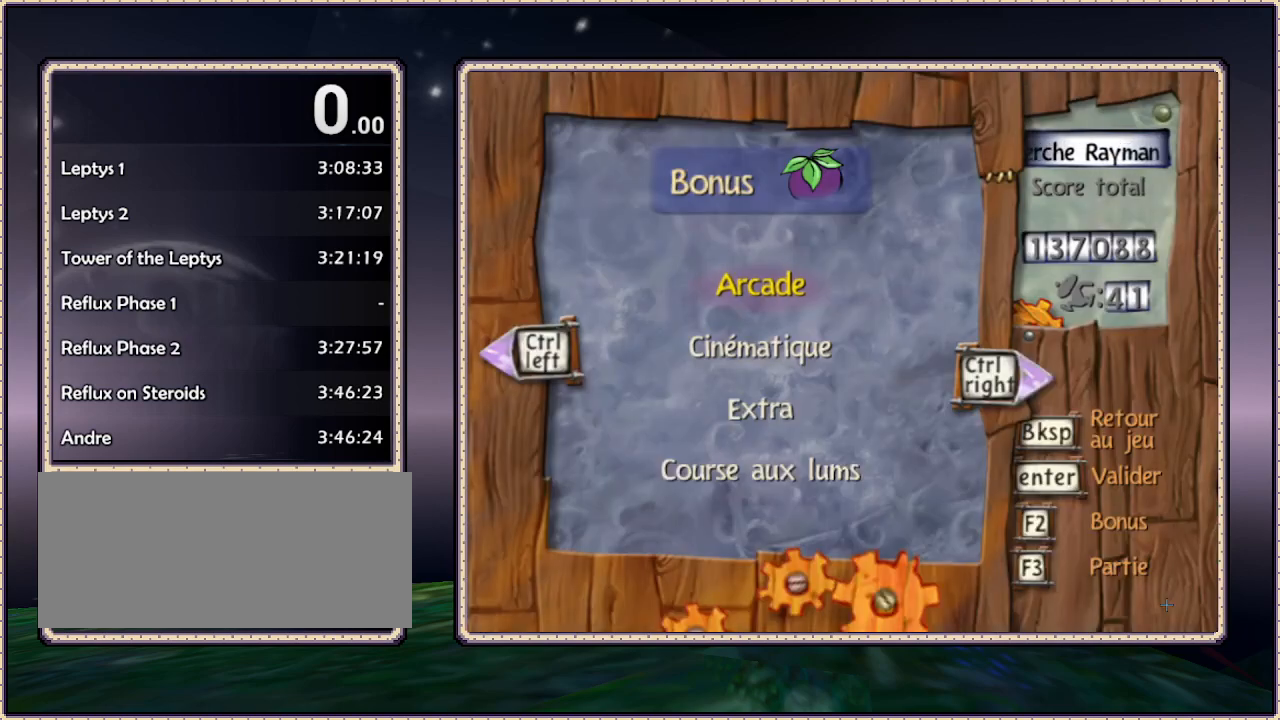
{"buttons": [], "events": [[50, "CIRCLE", "down"], [200, "CIRCLE", "up"]]}
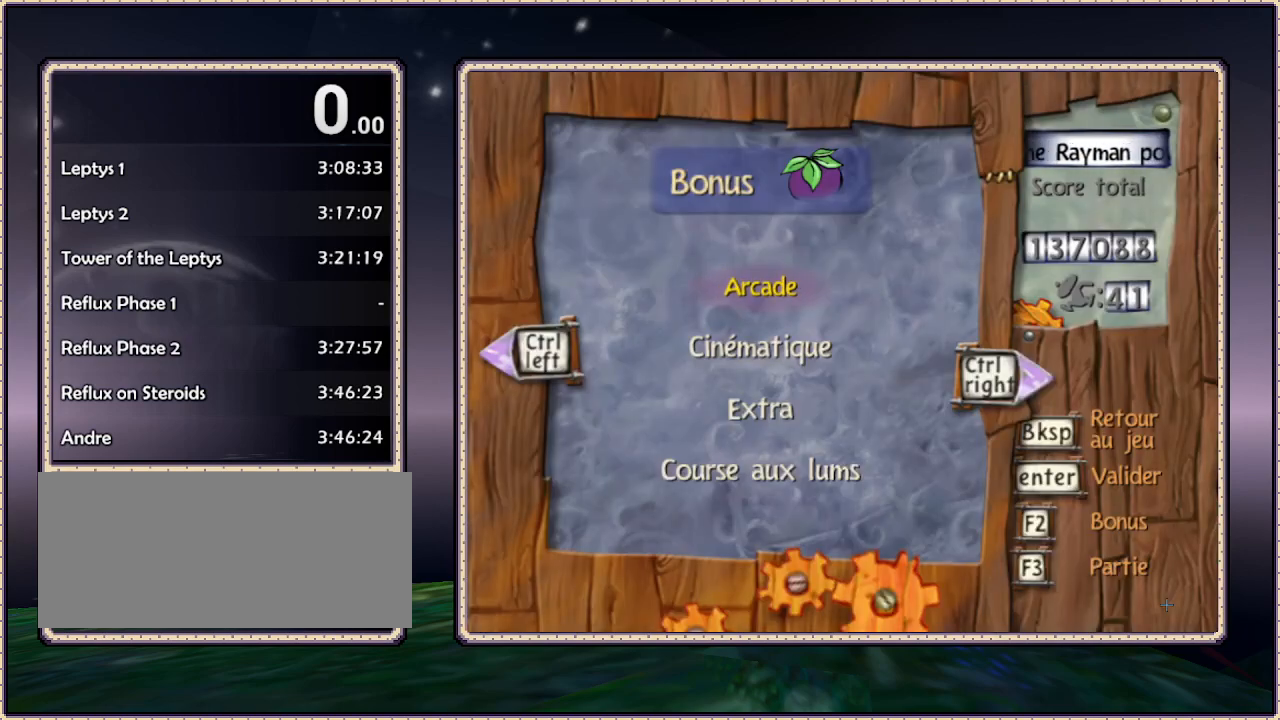
{"buttons": [], "events": []}
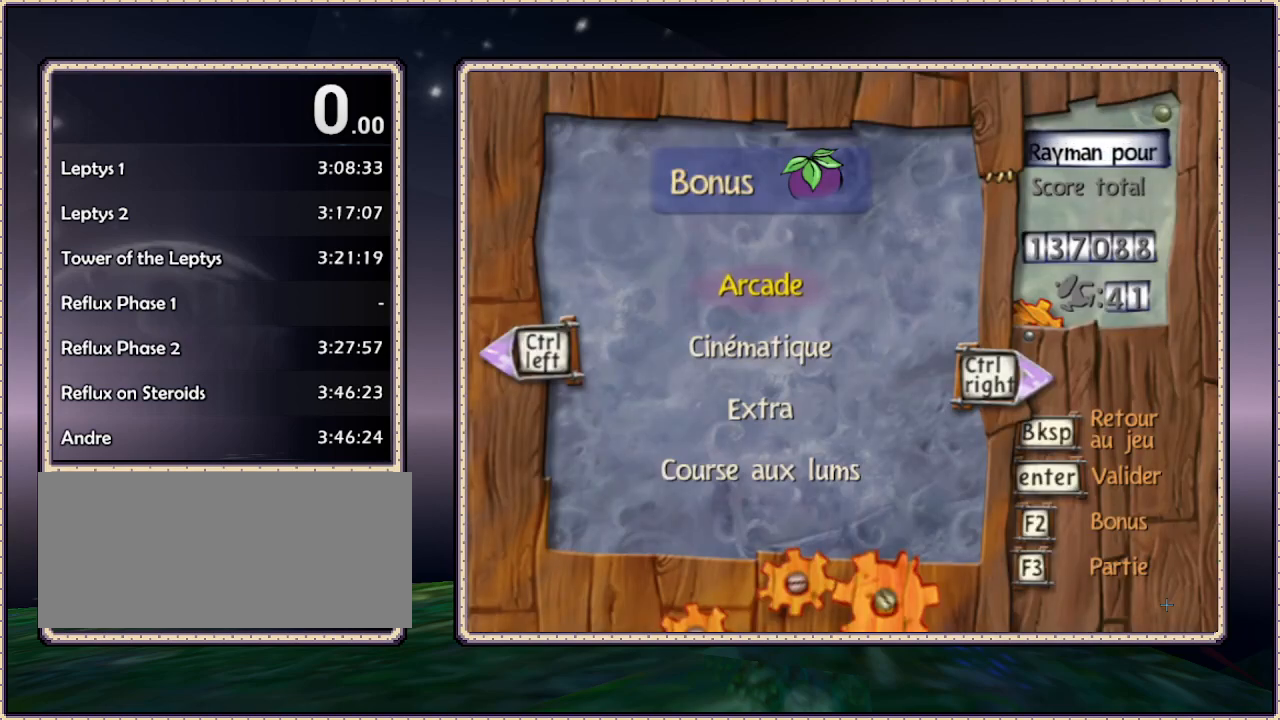
{"buttons": [], "events": []}
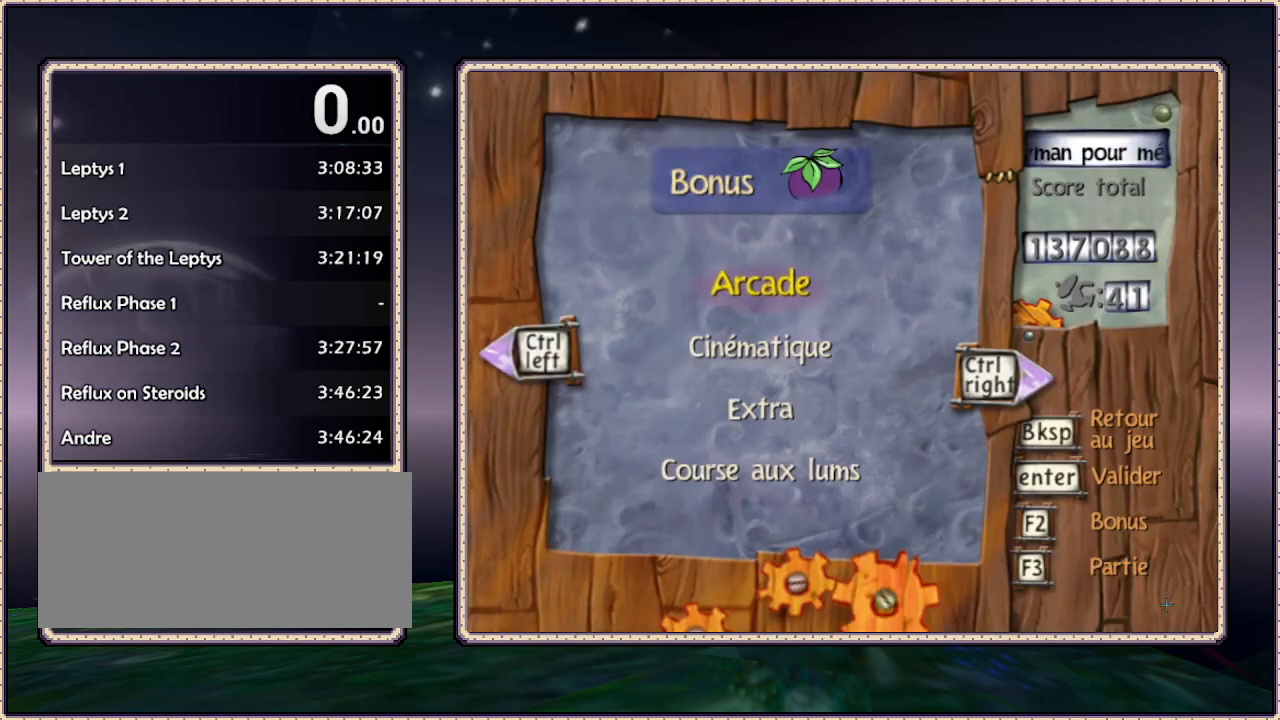
{"buttons": [], "events": []}
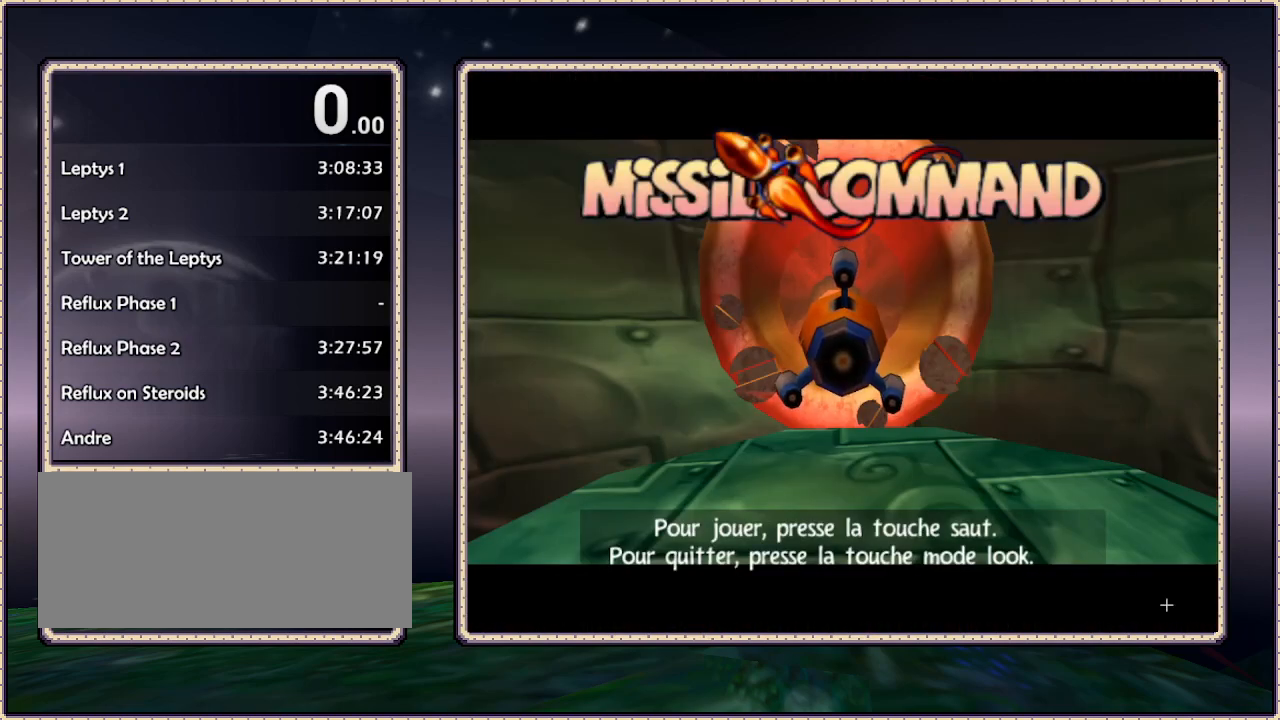
{"buttons": [], "events": []}
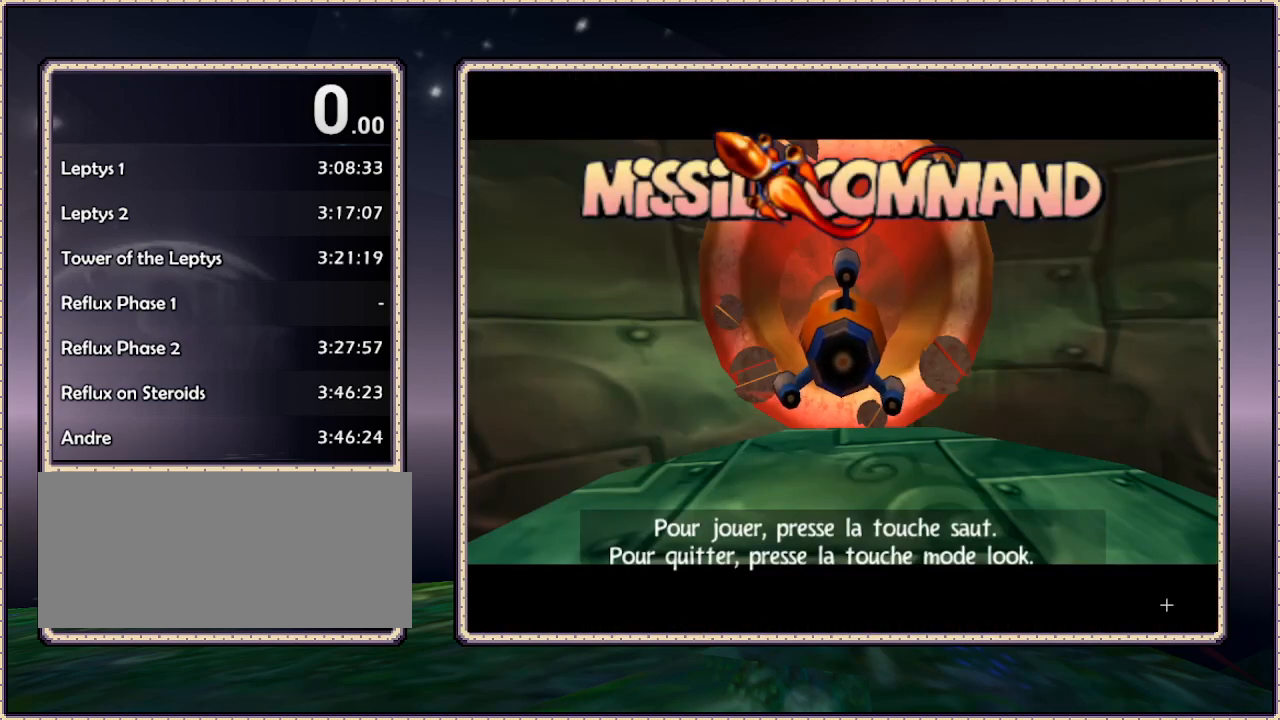
{"buttons": [], "events": [[117, "TRIANGLE", "down"], [250, "TRIANGLE", "up"]]}
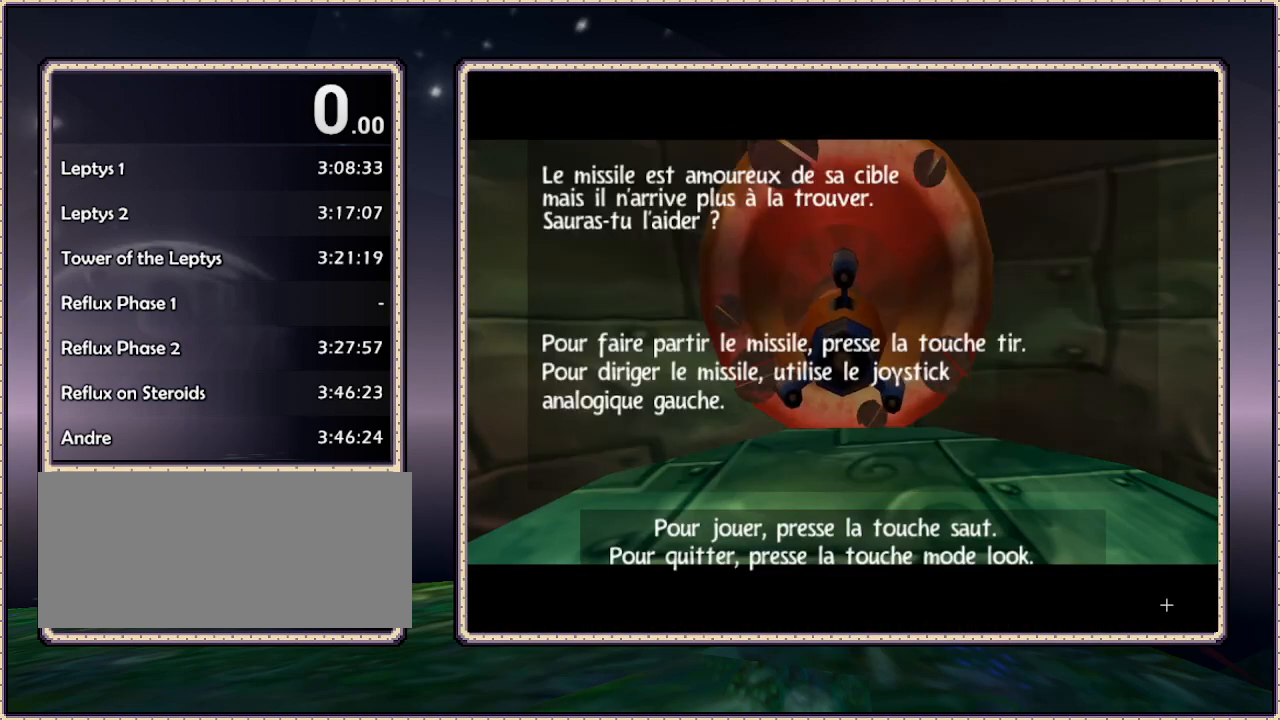
{"buttons": [], "events": []}
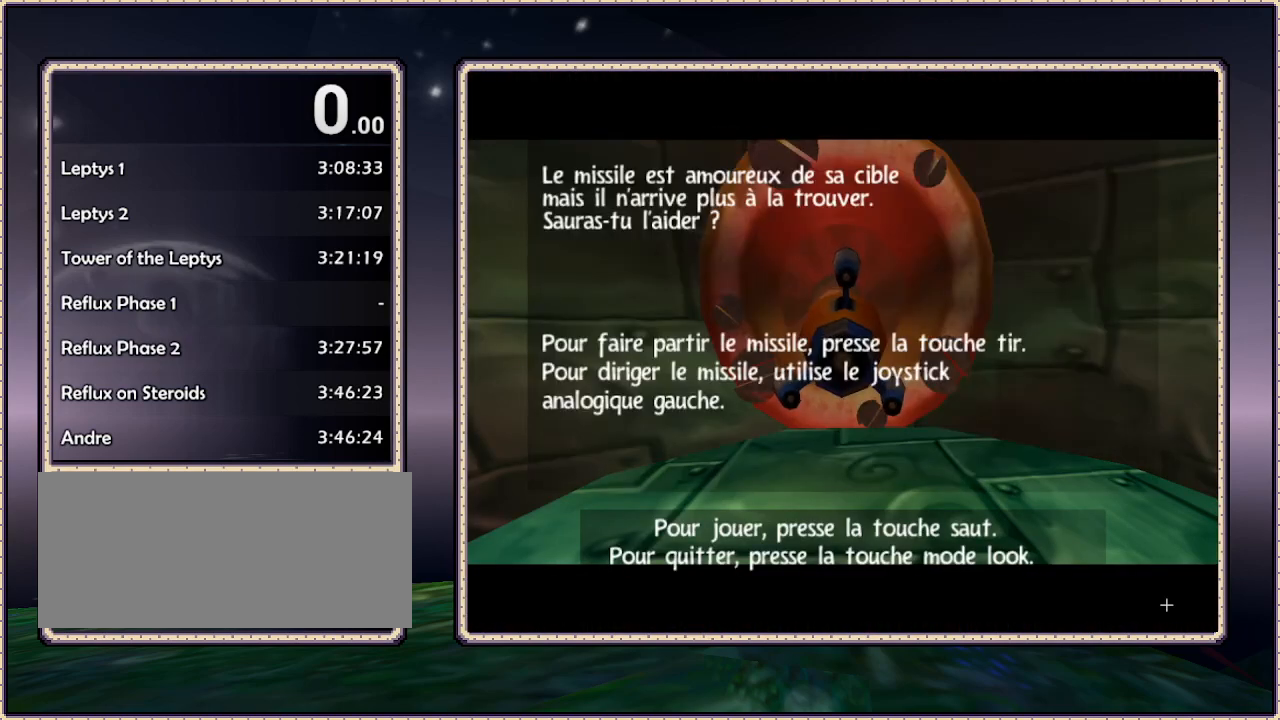
{"buttons": [], "events": [[100, "TRIANGLE", "down"], [233, "TRIANGLE", "up"]]}
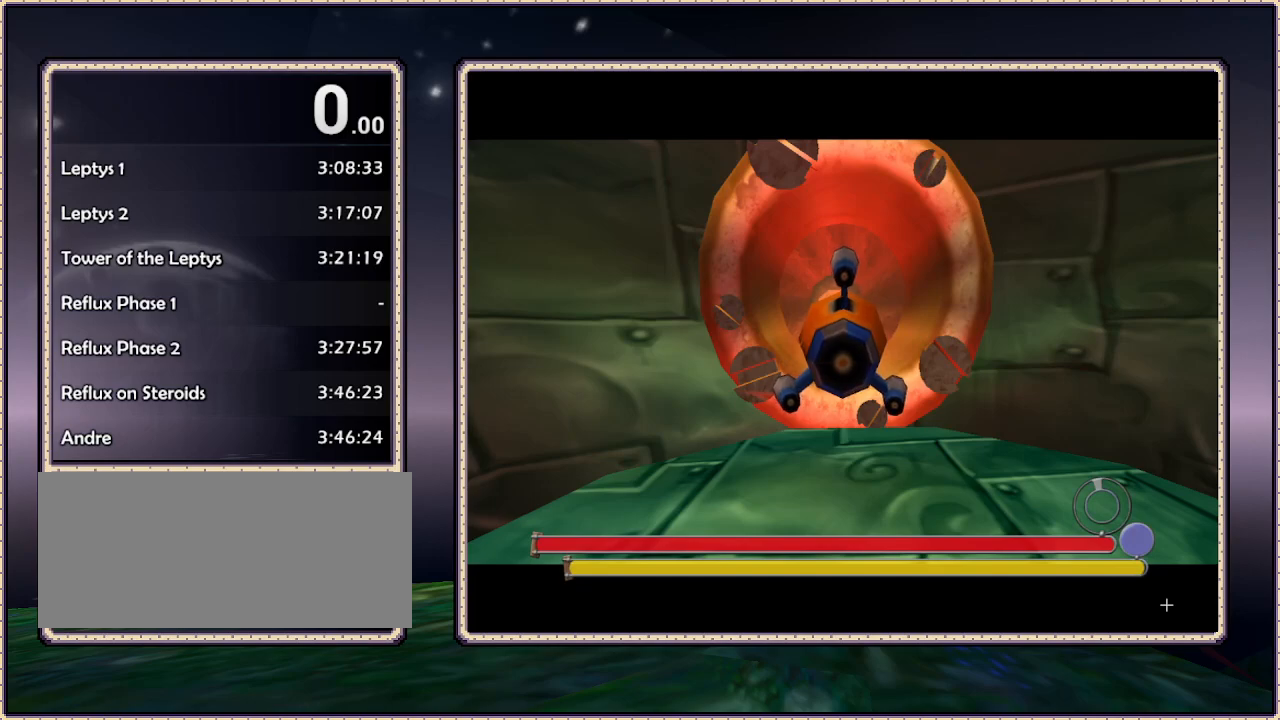
{"buttons": ["CIRCLE"], "events": [[400, "CIRCLE", "down"]]}
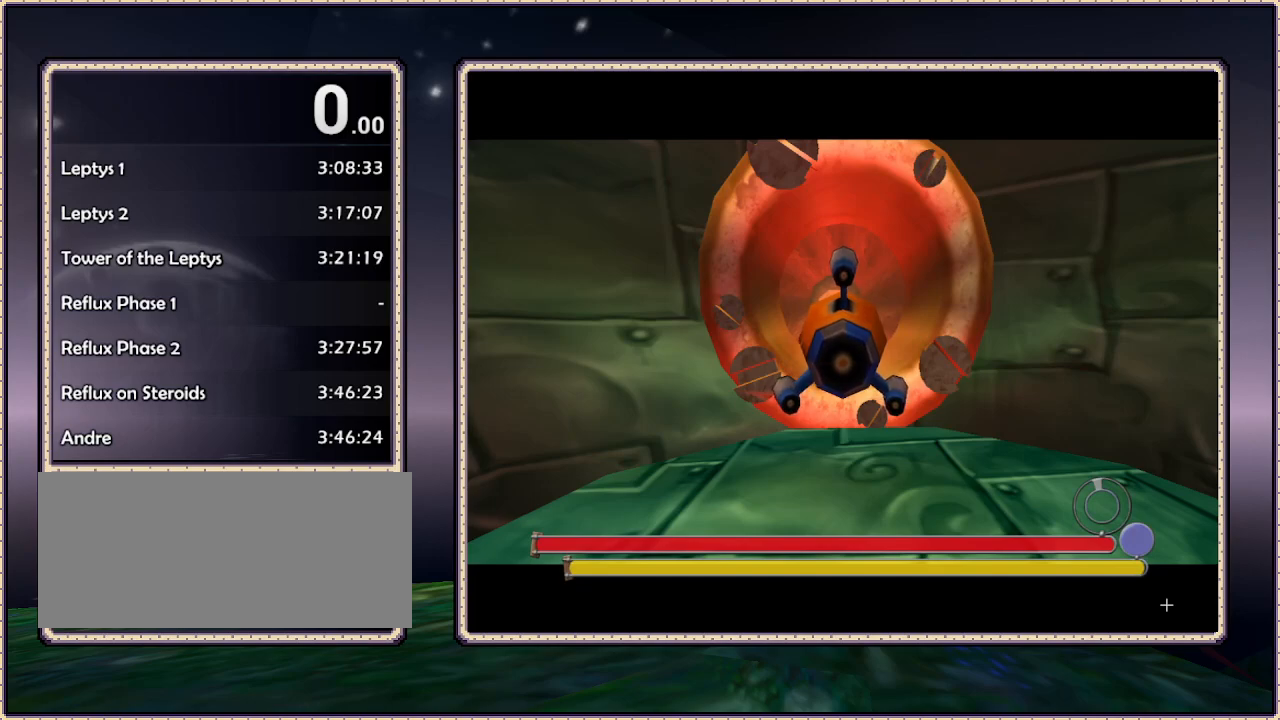
{"buttons": [], "events": [[17, "CIRCLE", "up"], [117, "DPAD_UP", "down"], [200, "DPAD_UP", "up"]]}
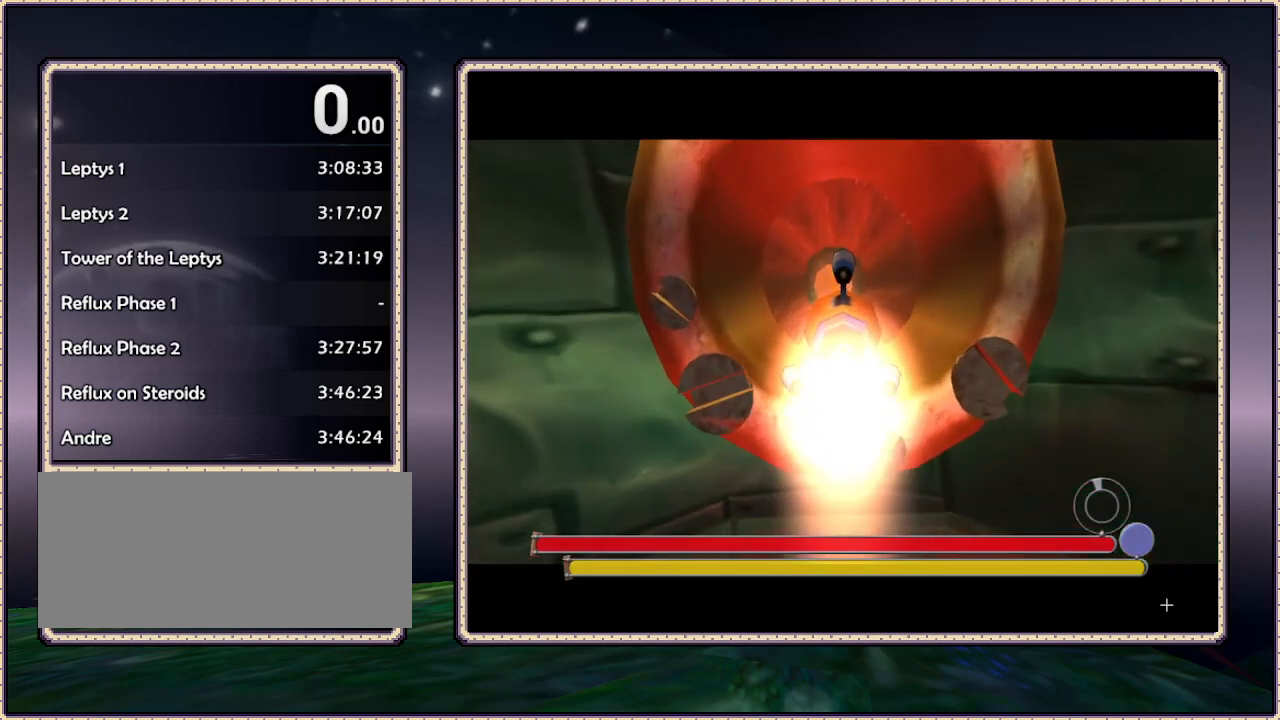
{"buttons": ["DPAD_UP"], "events": [[500, "DPAD_UP", "down"]]}
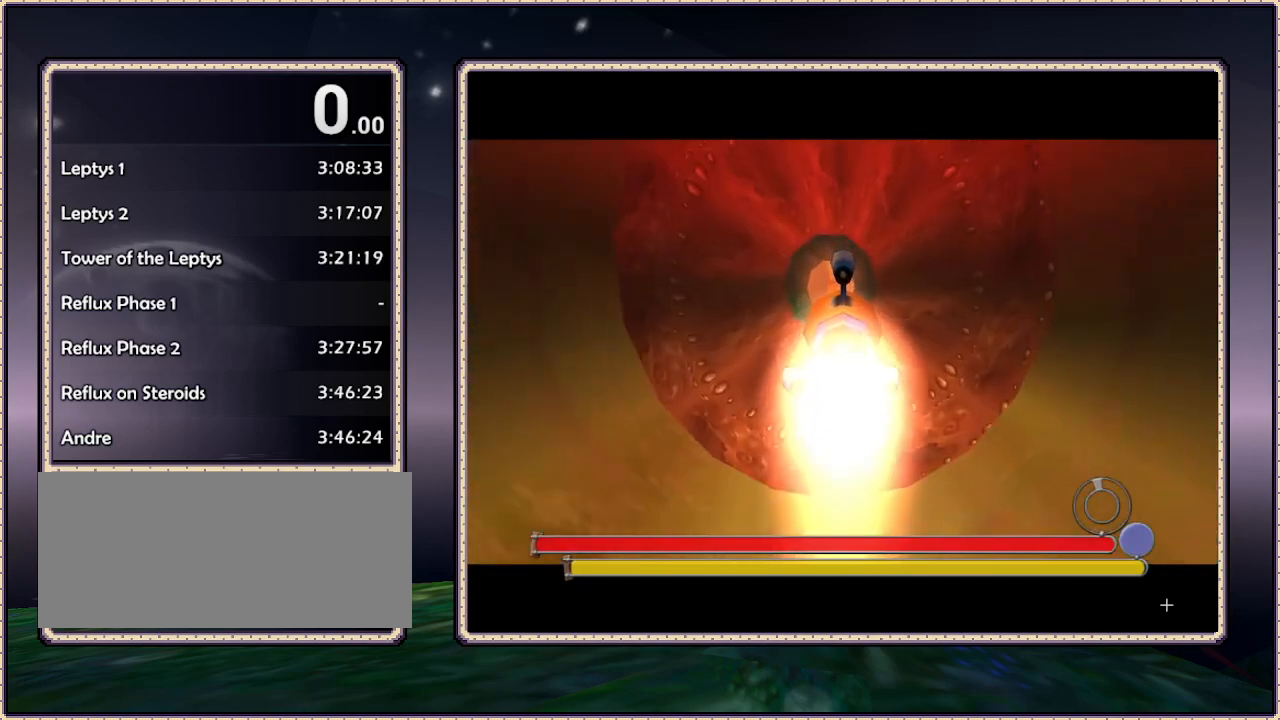
{"buttons": [], "events": [[67, "DPAD_UP", "up"]]}
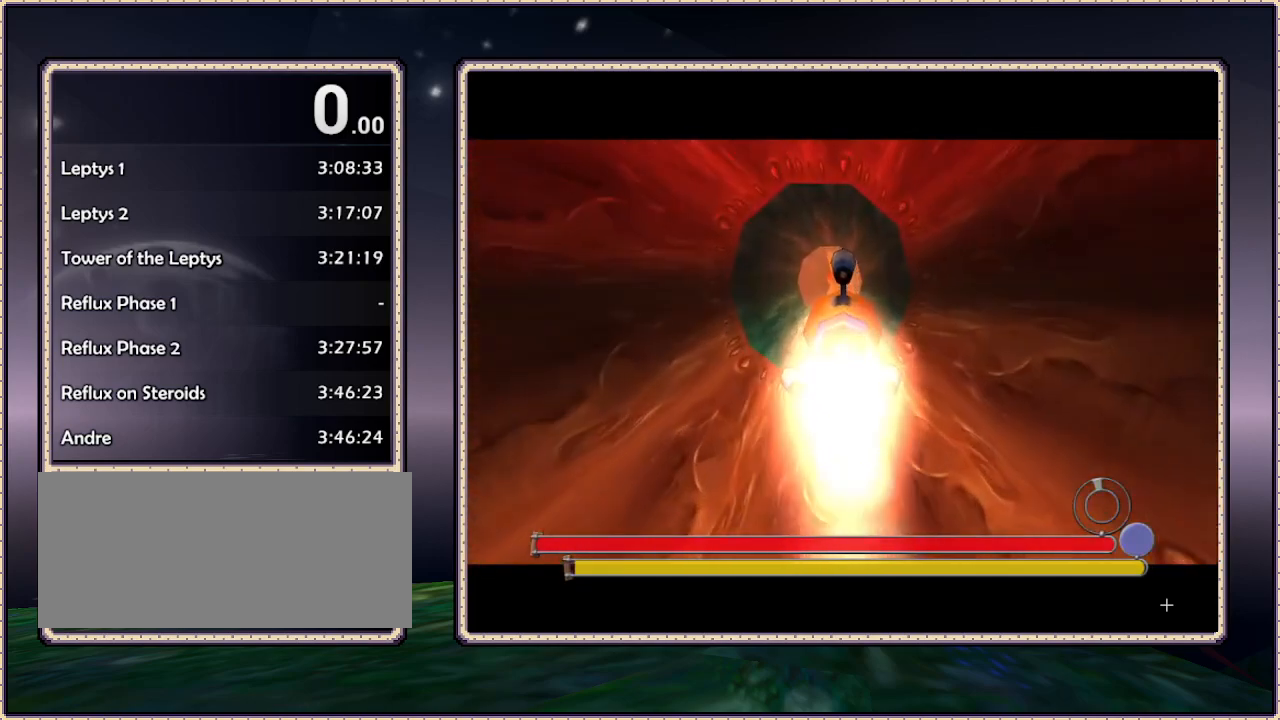
{"buttons": [], "events": []}